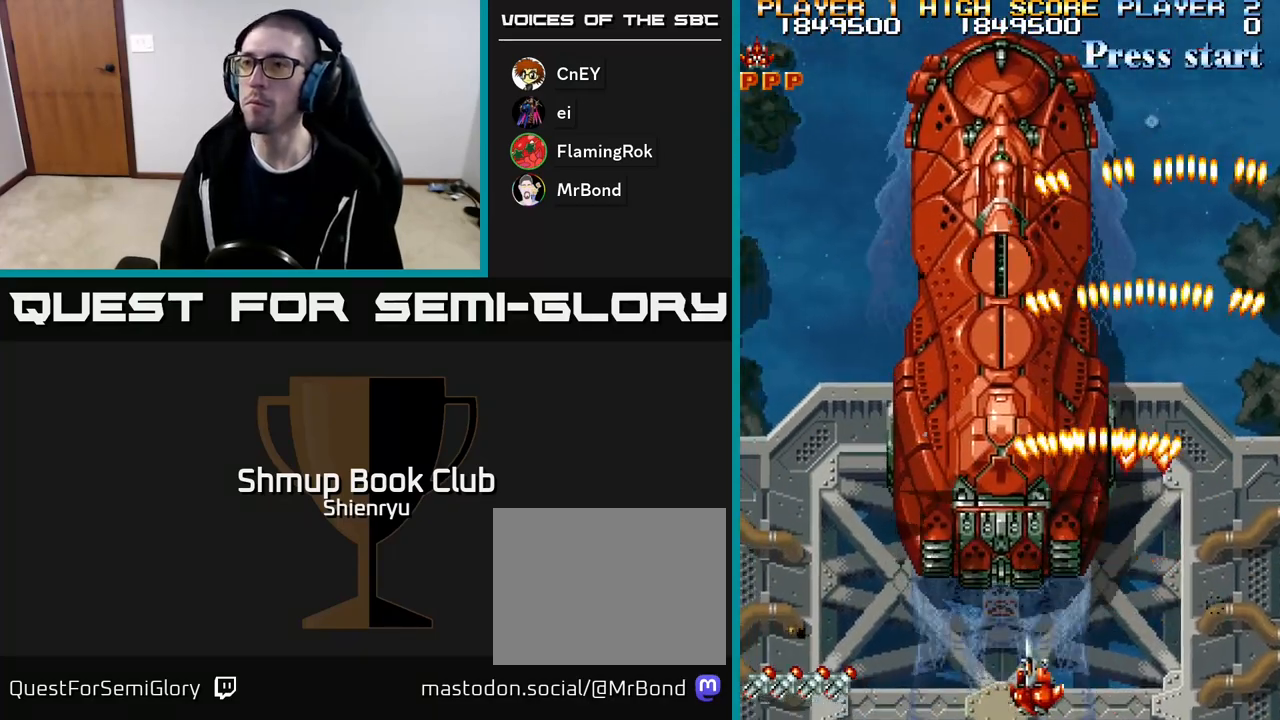
Gameplay with a controller (Xbox layout); each line is a JSON object with the inputs held at the frame after it. "events" lists button and stick changes between this image and that frame as [ms after this image, input, new state], when the widget could be followed in between. Not read: left_stick right_stick.
{"buttons": ["R2", "DPAD_LEFT"], "events": []}
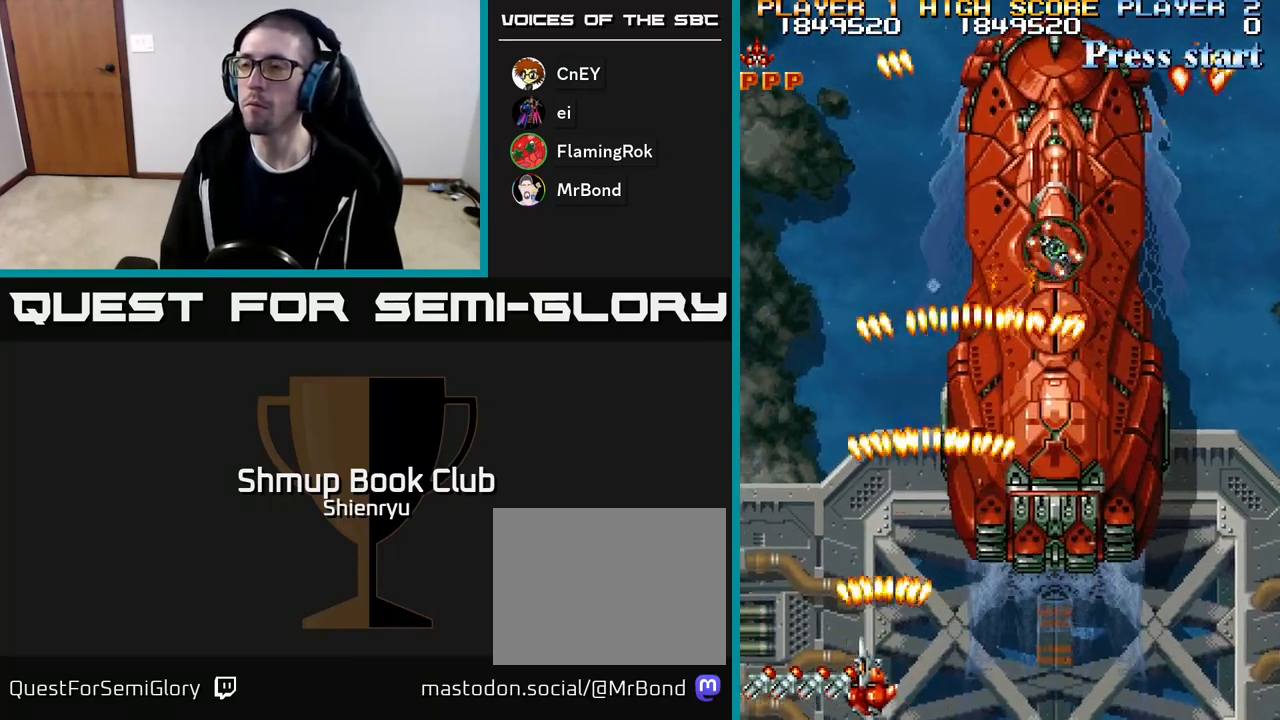
{"buttons": ["R2", "DPAD_RIGHT"], "events": [[117, "DPAD_LEFT", "up"], [167, "DPAD_RIGHT", "down"]]}
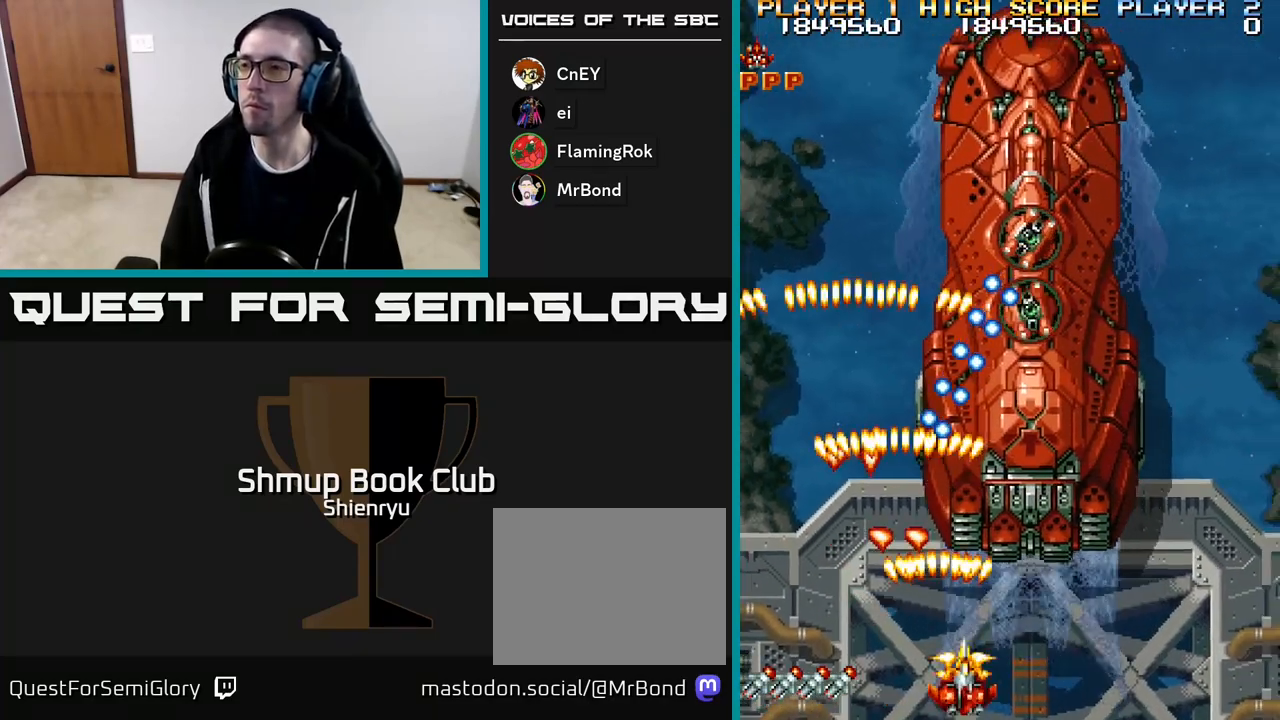
{"buttons": ["R2"], "events": [[200, "DPAD_UP", "down"], [217, "DPAD_RIGHT", "up"], [300, "DPAD_UP", "up"]]}
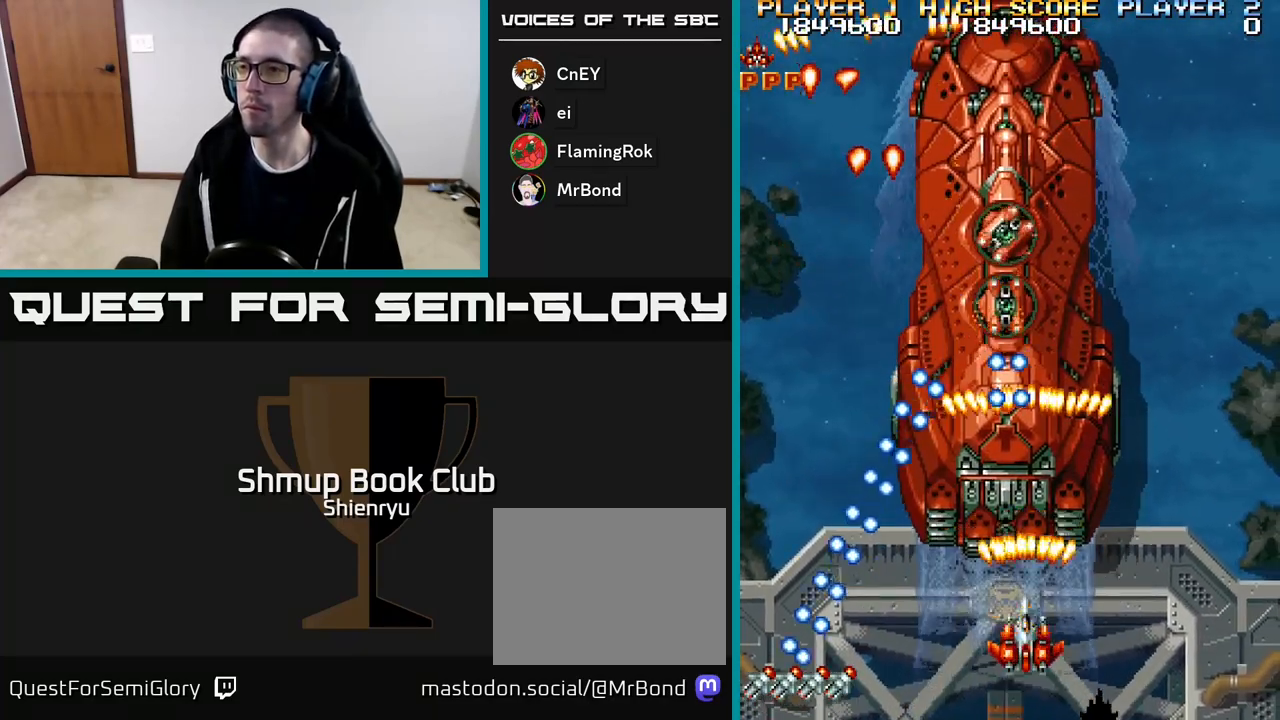
{"buttons": ["R2", "DPAD_UP"], "events": [[200, "DPAD_DOWN", "down"], [233, "DPAD_RIGHT", "down"], [333, "DPAD_DOWN", "up"], [383, "DPAD_UP", "down"], [400, "DPAD_RIGHT", "up"]]}
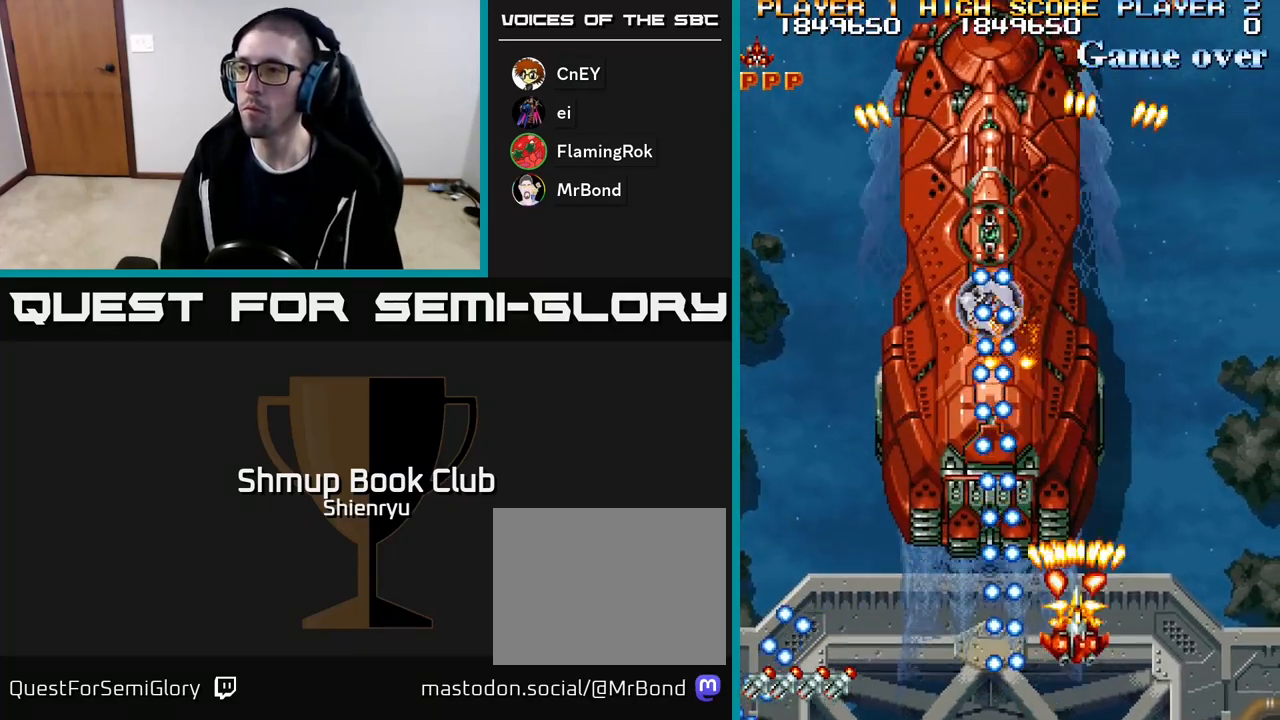
{"buttons": ["R2"], "events": [[250, "DPAD_UP", "up"]]}
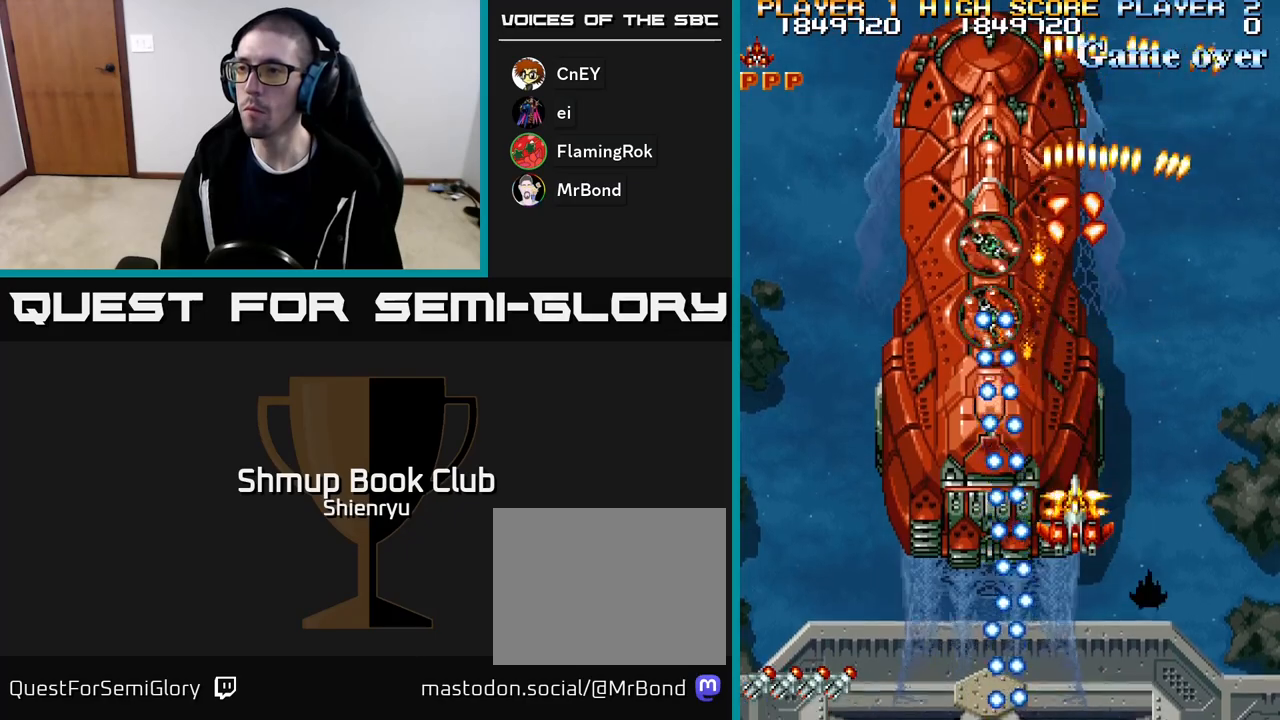
{"buttons": ["R2", "DPAD_DOWN"], "events": [[250, "DPAD_DOWN", "down"], [383, "DPAD_DOWN", "up"], [483, "DPAD_DOWN", "down"]]}
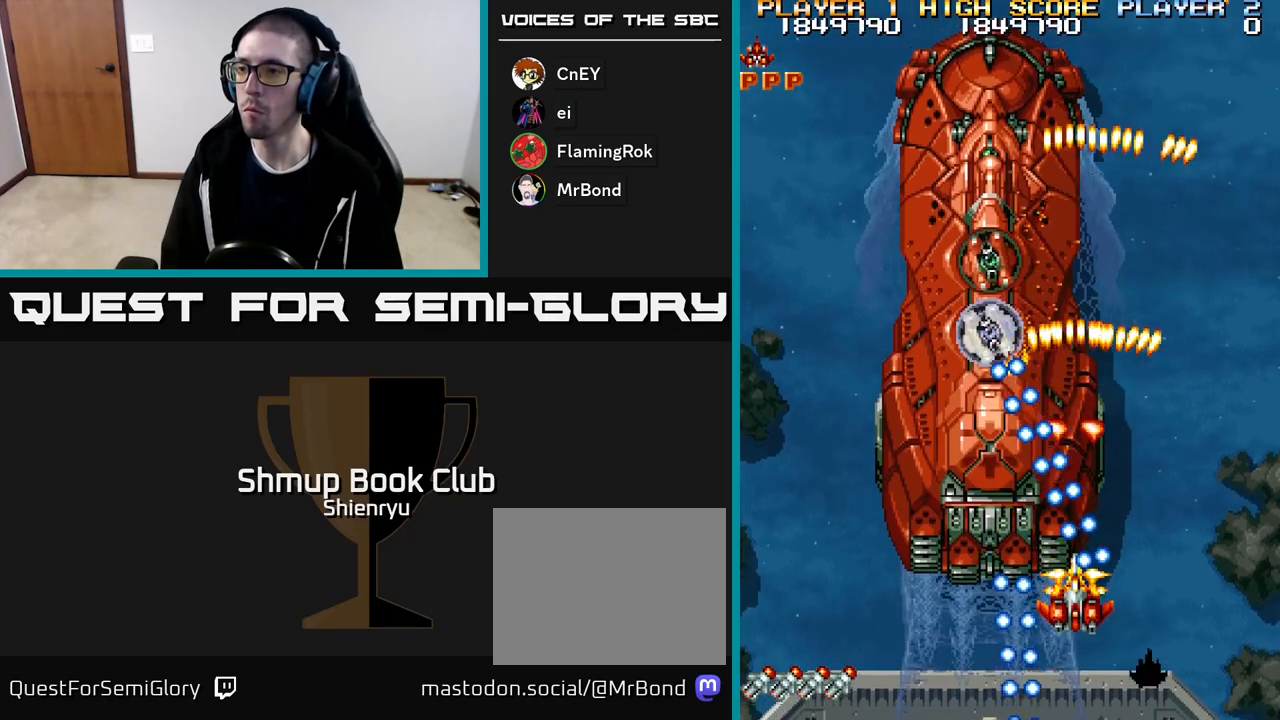
{"buttons": ["R2"], "events": [[133, "DPAD_DOWN", "up"], [217, "DPAD_DOWN", "down"], [217, "DPAD_LEFT", "down"], [300, "DPAD_DOWN", "up"], [433, "DPAD_UP", "down"], [450, "DPAD_LEFT", "up"], [500, "DPAD_UP", "up"]]}
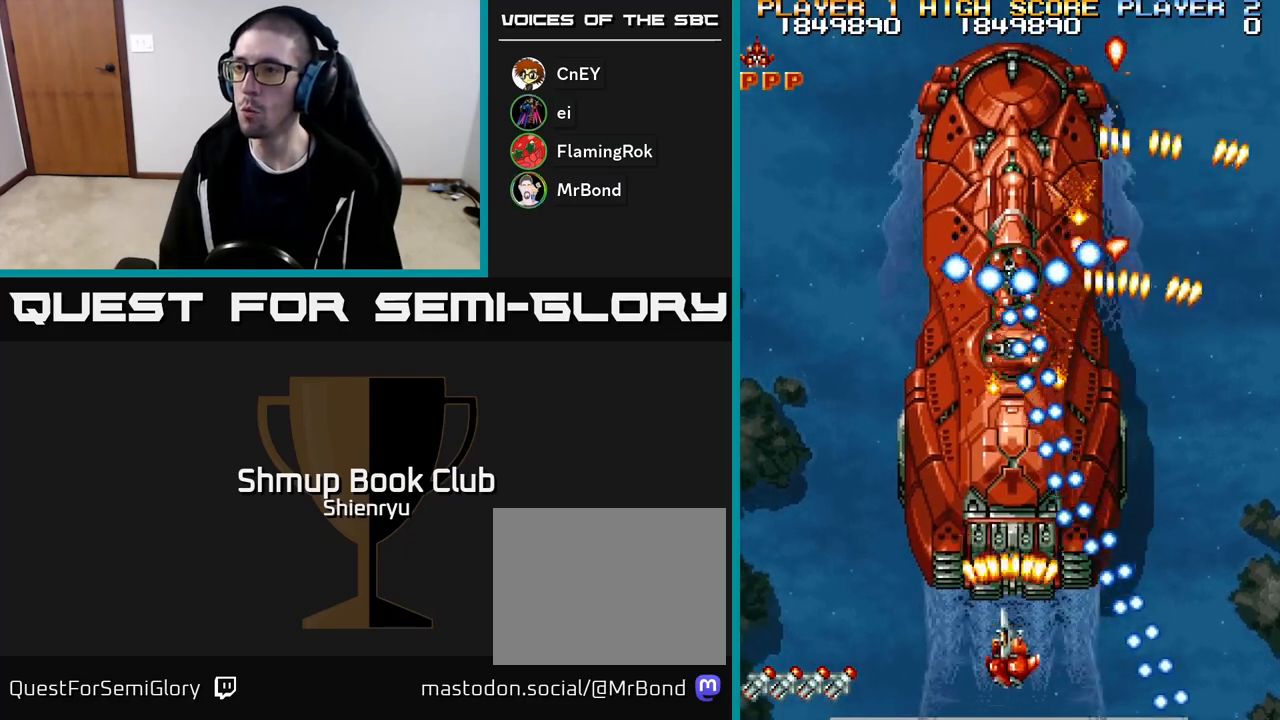
{"buttons": ["R2"], "events": []}
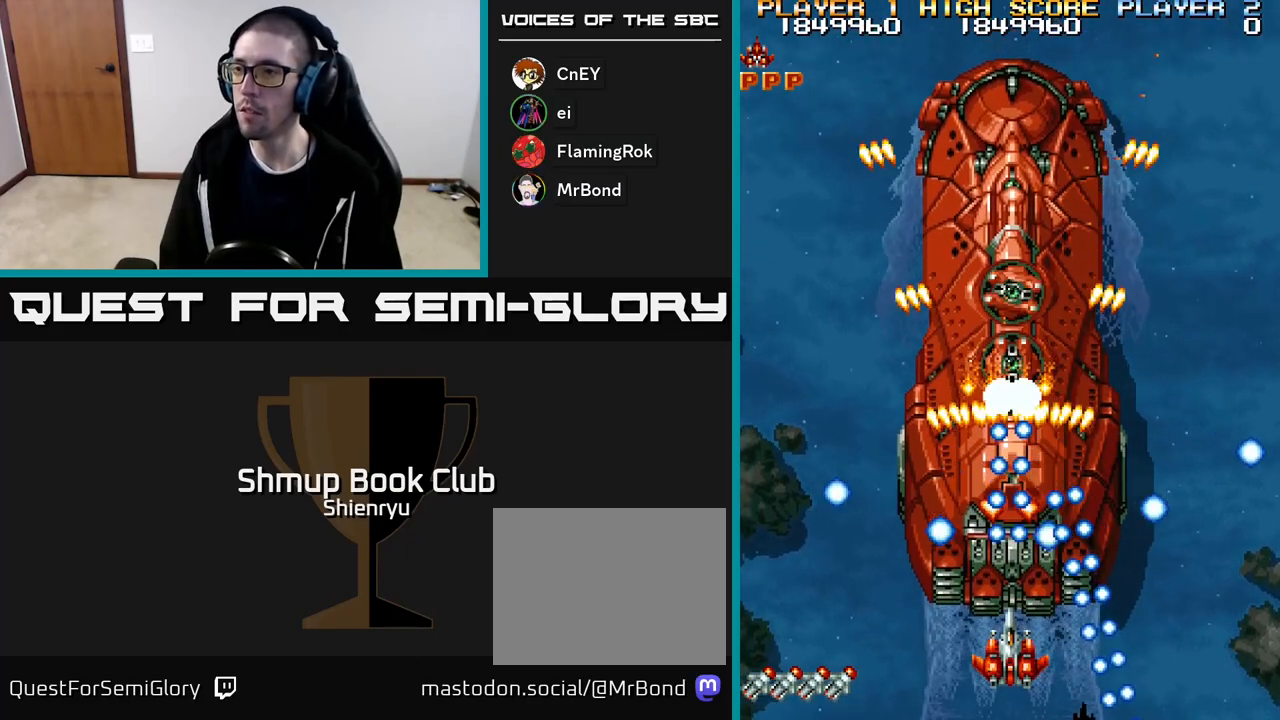
{"buttons": ["R2"], "events": [[117, "DPAD_LEFT", "down"], [283, "DPAD_LEFT", "up"]]}
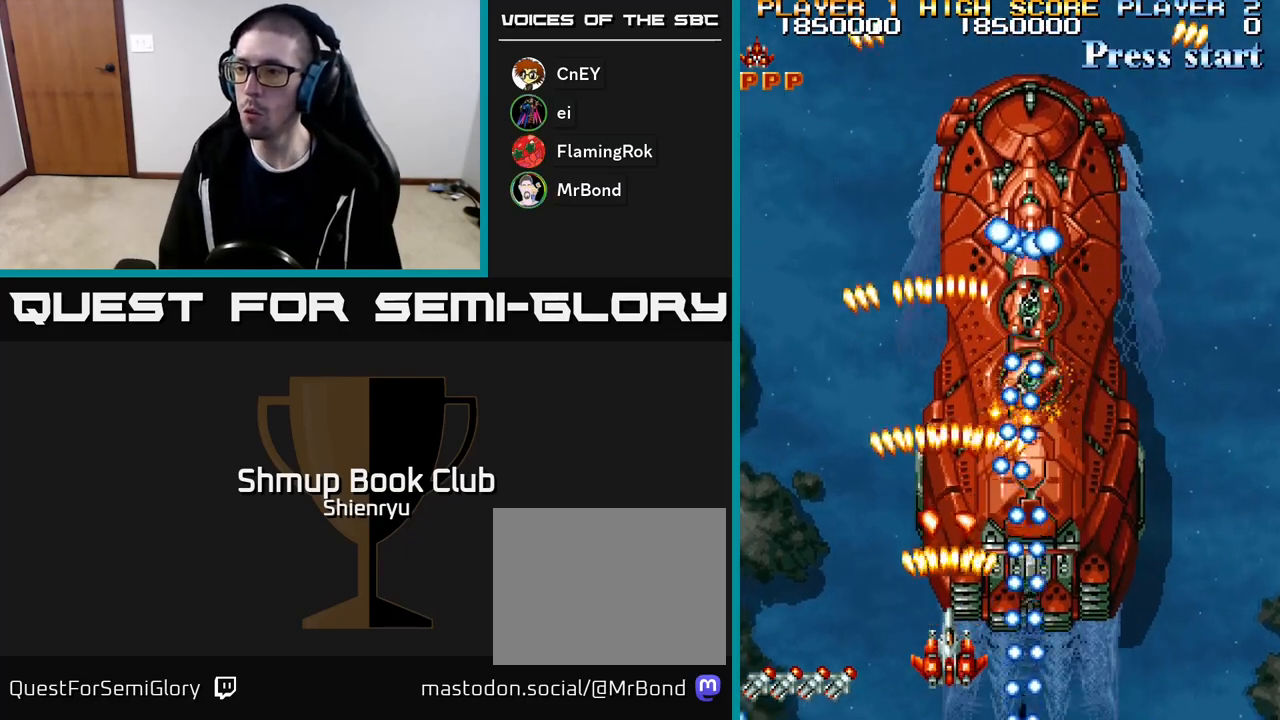
{"buttons": ["R2"], "events": [[50, "DPAD_LEFT", "down"], [167, "DPAD_LEFT", "up"], [283, "DPAD_LEFT", "down"], [400, "DPAD_LEFT", "up"]]}
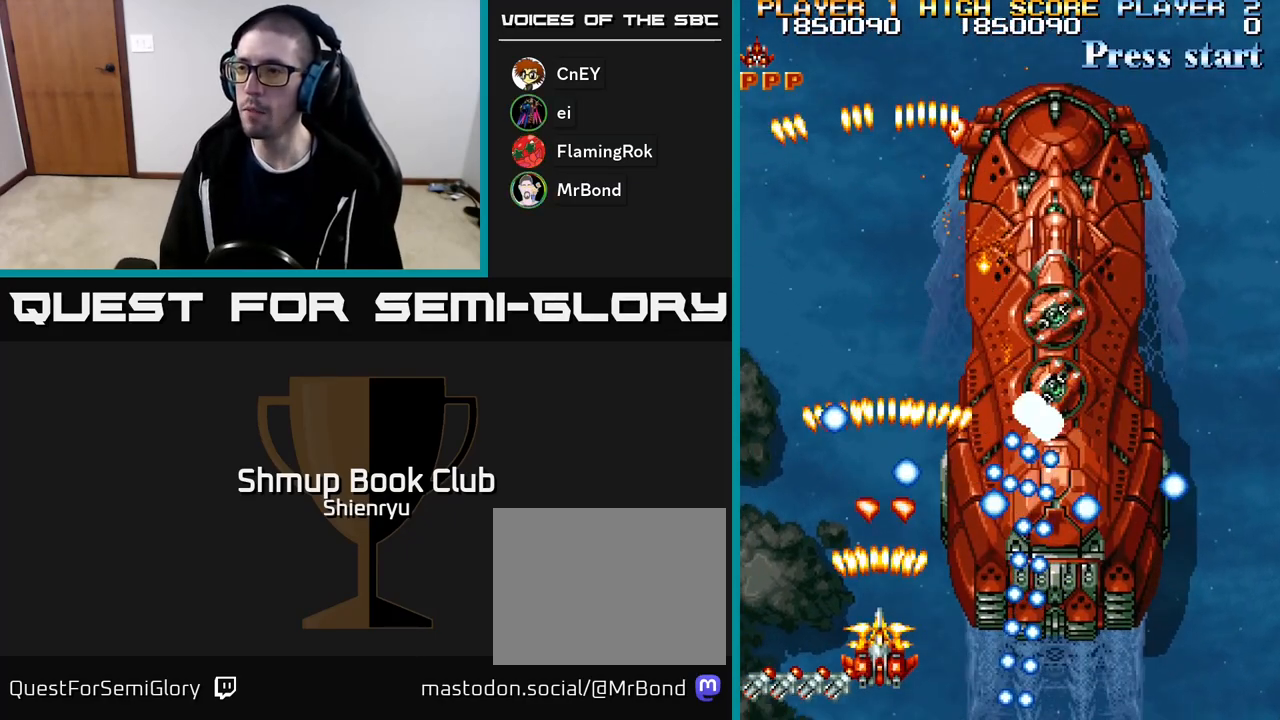
{"buttons": ["R2", "DPAD_UP", "DPAD_LEFT"], "events": [[300, "DPAD_UP", "down"], [333, "DPAD_LEFT", "down"]]}
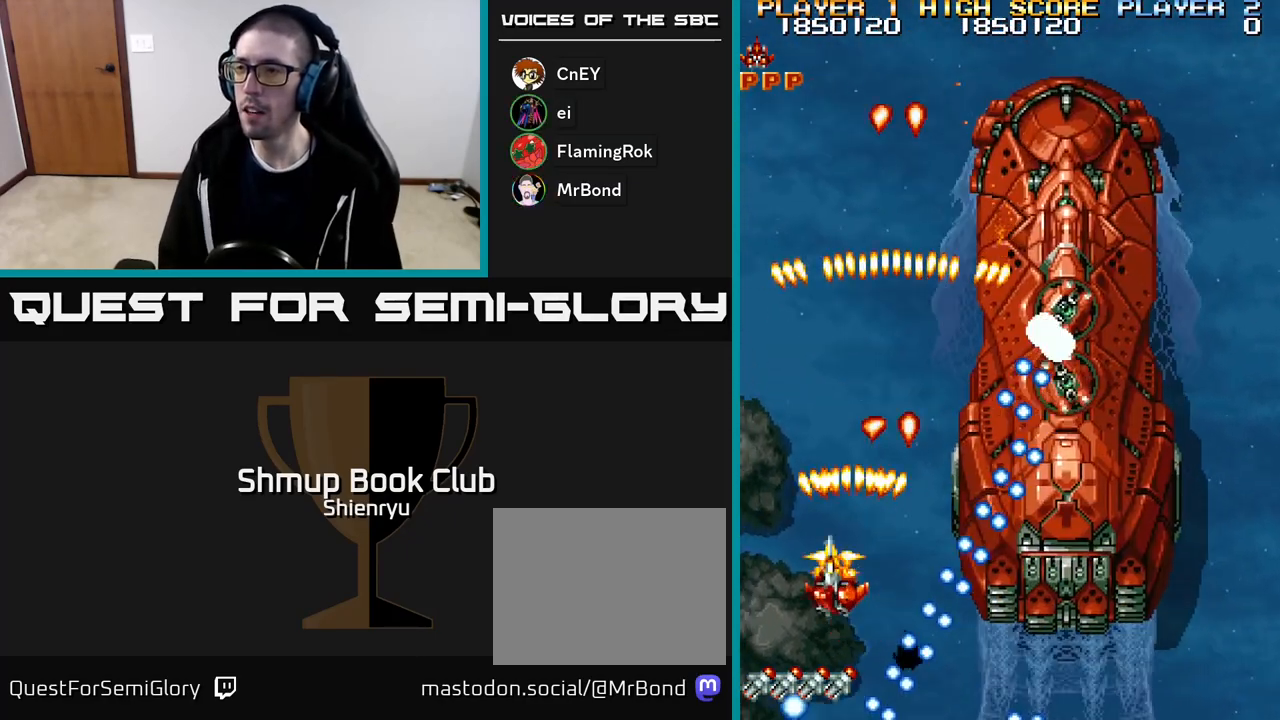
{"buttons": ["R2", "DPAD_LEFT"], "events": [[133, "DPAD_LEFT", "up"], [300, "DPAD_UP", "up"], [483, "DPAD_LEFT", "down"]]}
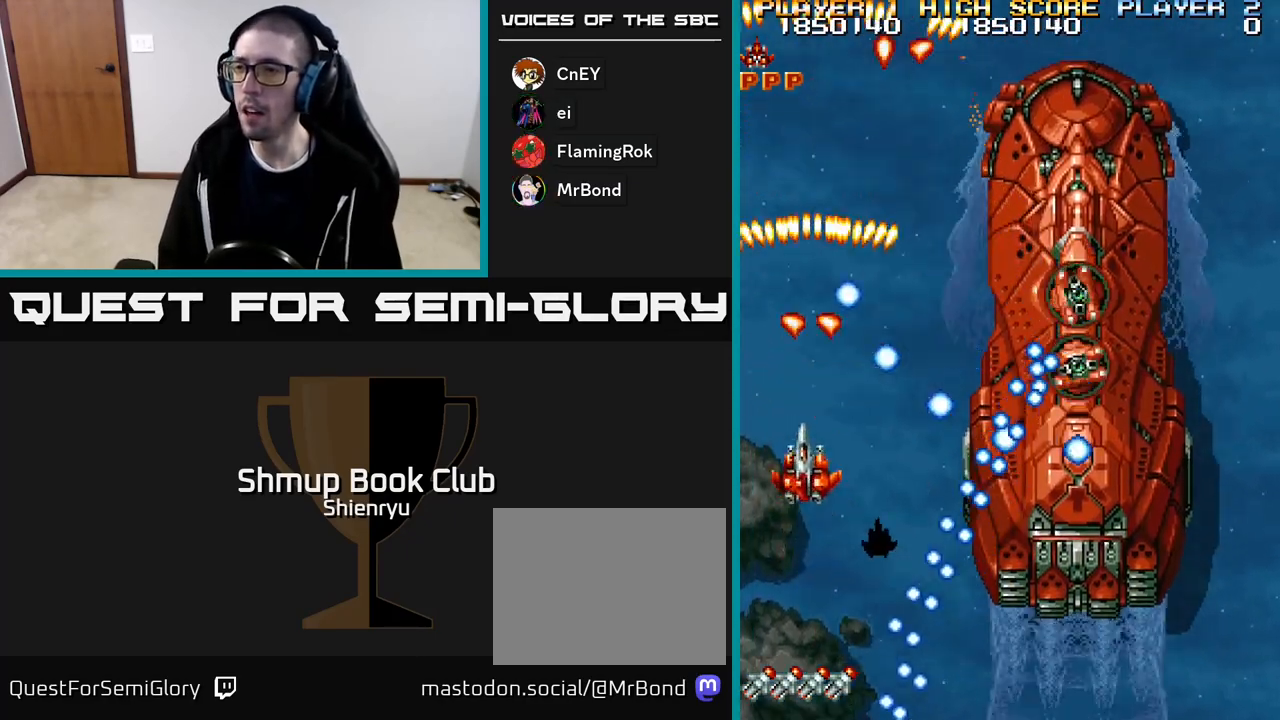
{"buttons": ["R2"], "events": [[133, "DPAD_DOWN", "down"], [150, "DPAD_LEFT", "up"], [183, "DPAD_DOWN", "up"], [250, "DPAD_DOWN", "down"], [450, "DPAD_DOWN", "up"]]}
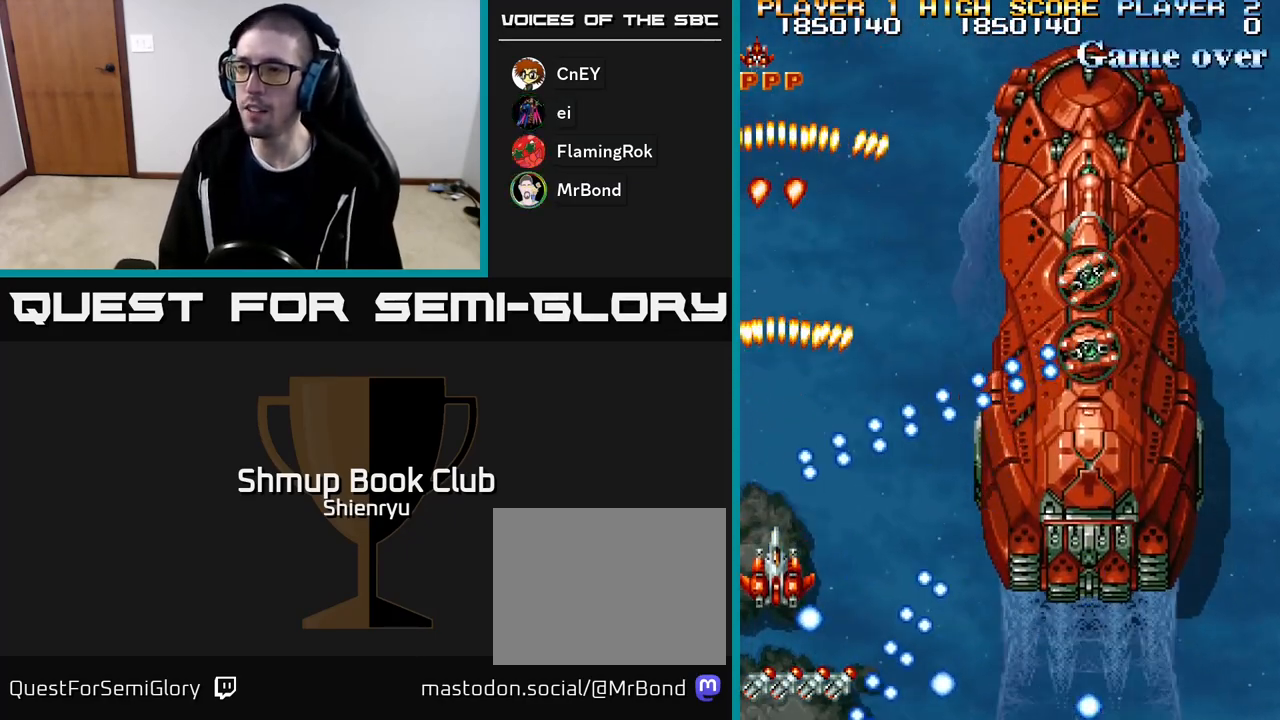
{"buttons": ["R2", "DPAD_DOWN", "DPAD_RIGHT"], "events": [[133, "DPAD_RIGHT", "down"], [167, "DPAD_DOWN", "down"], [200, "DPAD_DOWN", "up"], [383, "DPAD_DOWN", "down"]]}
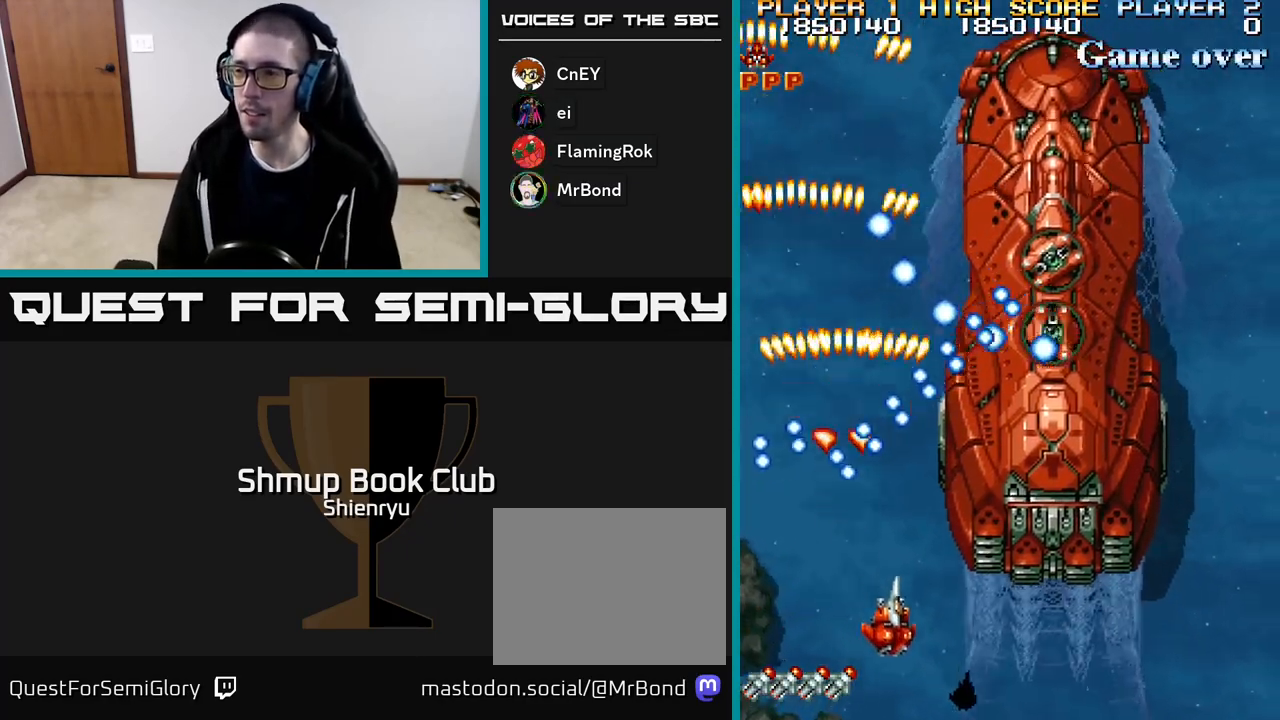
{"buttons": ["R2", "DPAD_RIGHT"], "events": [[83, "DPAD_DOWN", "up"], [350, "DPAD_DOWN", "down"], [500, "DPAD_DOWN", "up"]]}
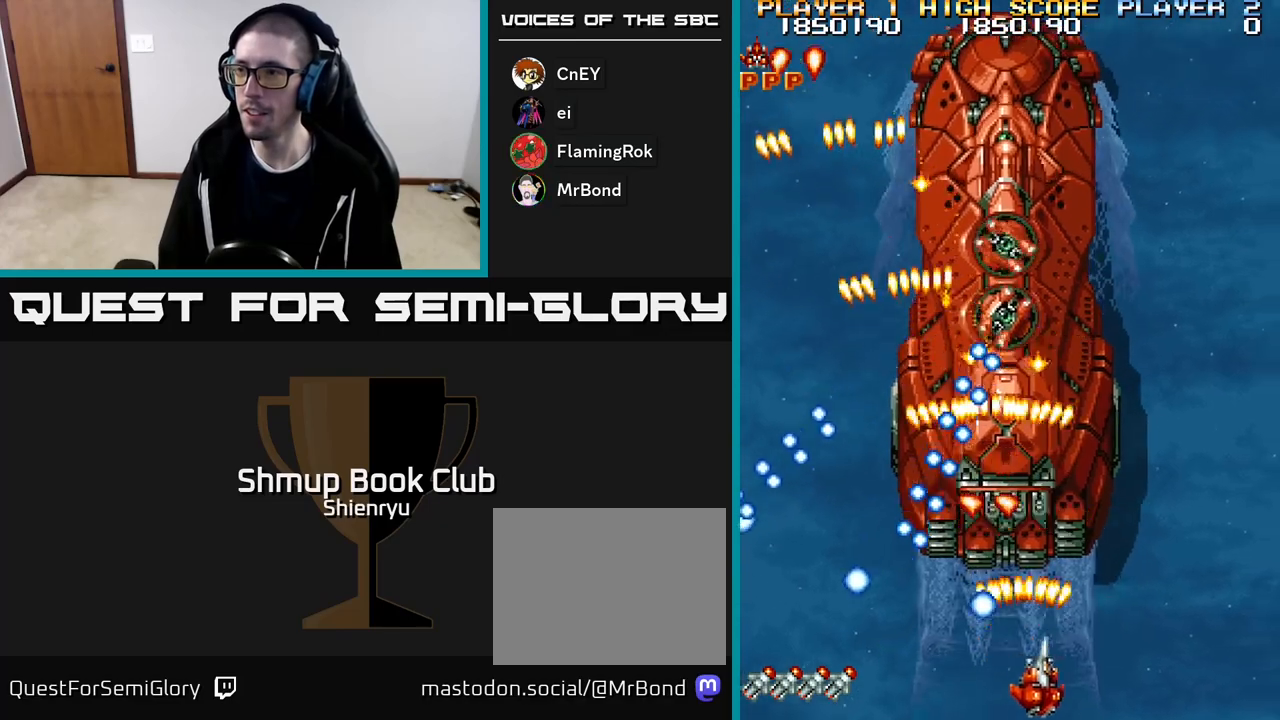
{"buttons": ["R2"], "events": [[33, "DPAD_RIGHT", "up"]]}
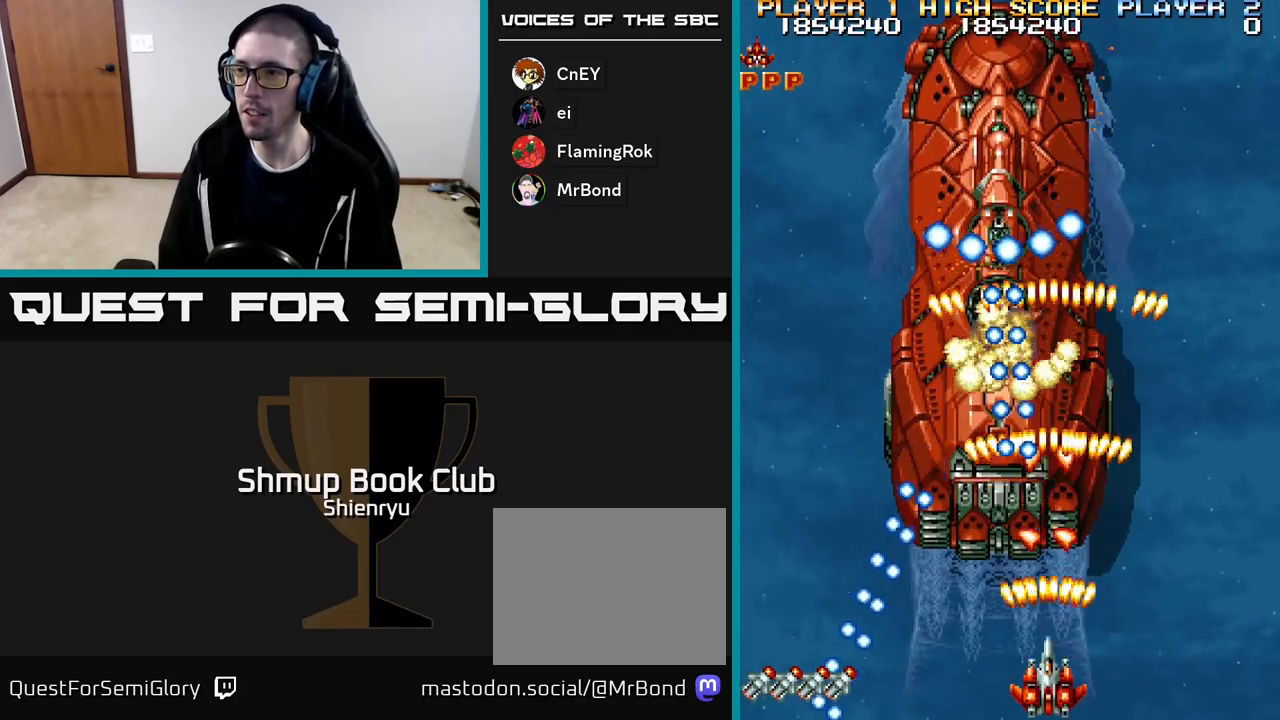
{"buttons": ["R2"], "events": [[183, "DPAD_RIGHT", "down"], [333, "DPAD_DOWN", "down"], [383, "DPAD_RIGHT", "up"], [400, "DPAD_DOWN", "up"]]}
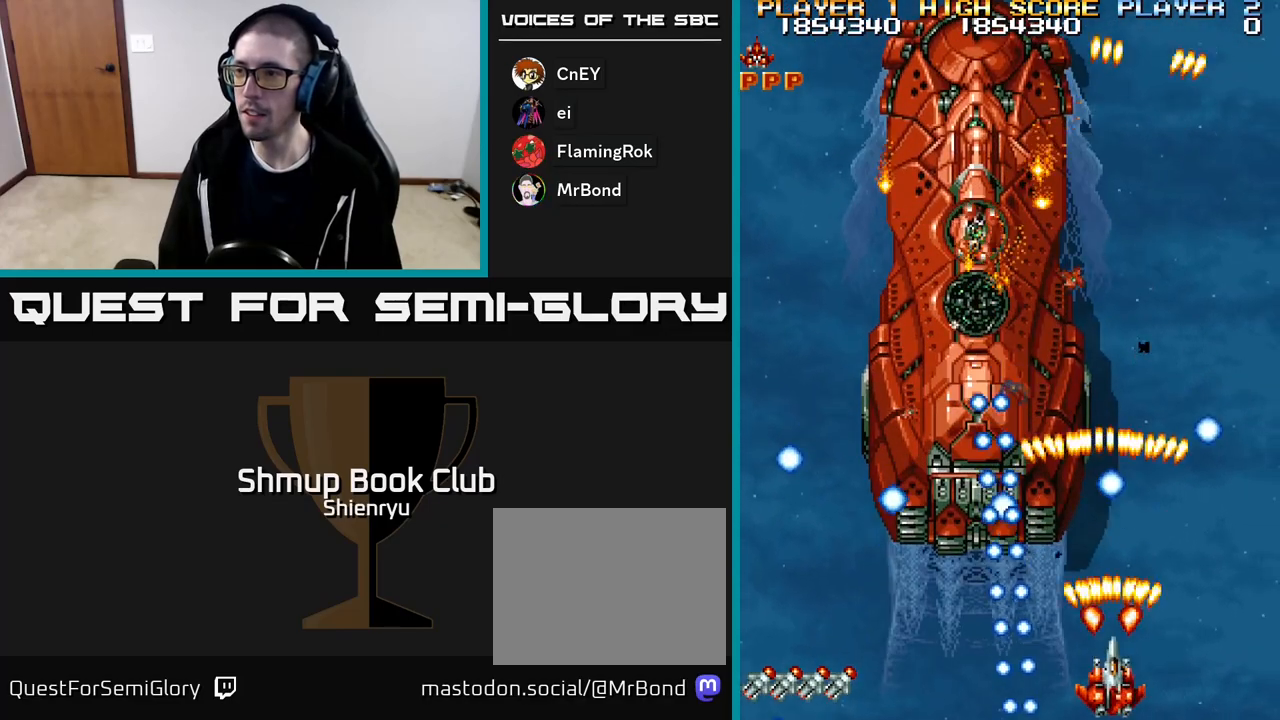
{"buttons": ["R2", "DPAD_UP", "DPAD_LEFT"], "events": [[333, "DPAD_UP", "down"], [483, "DPAD_LEFT", "down"]]}
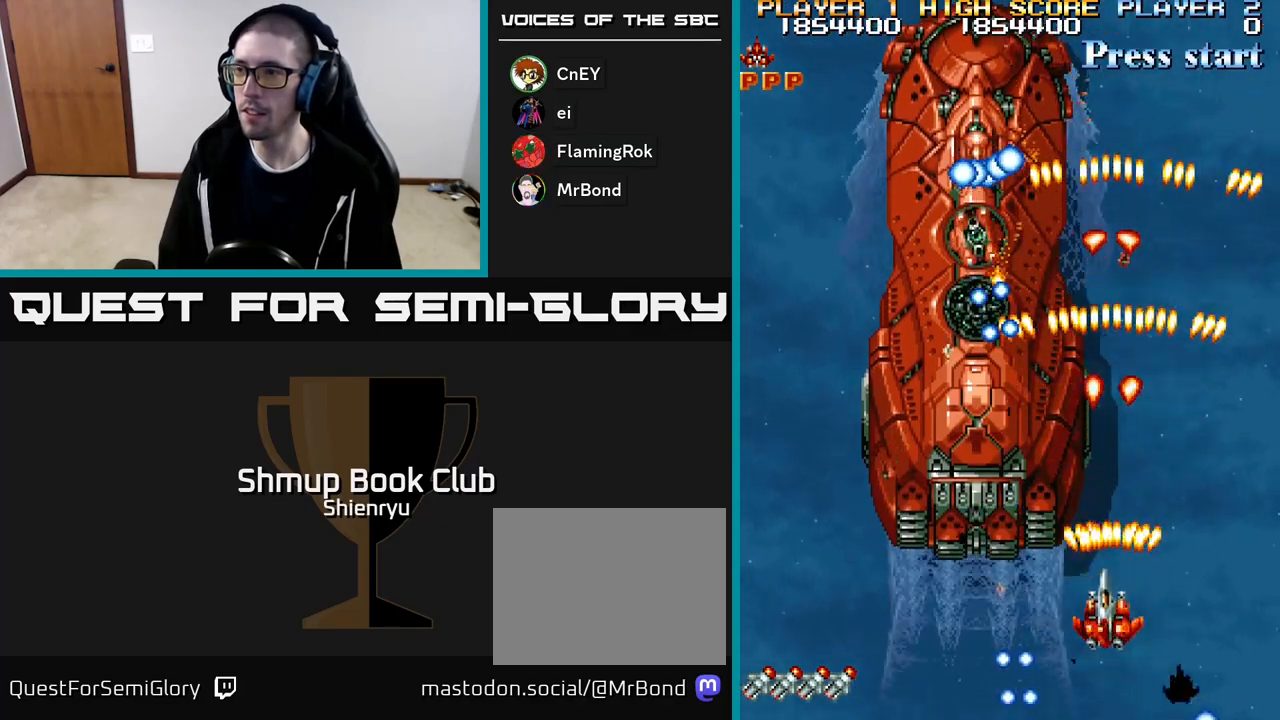
{"buttons": ["R2", "DPAD_DOWN"], "events": [[33, "DPAD_UP", "up"], [383, "DPAD_LEFT", "up"], [383, "DPAD_UP", "down"], [417, "DPAD_RIGHT", "down"], [417, "DPAD_UP", "up"], [467, "DPAD_DOWN", "down"], [483, "DPAD_RIGHT", "up"]]}
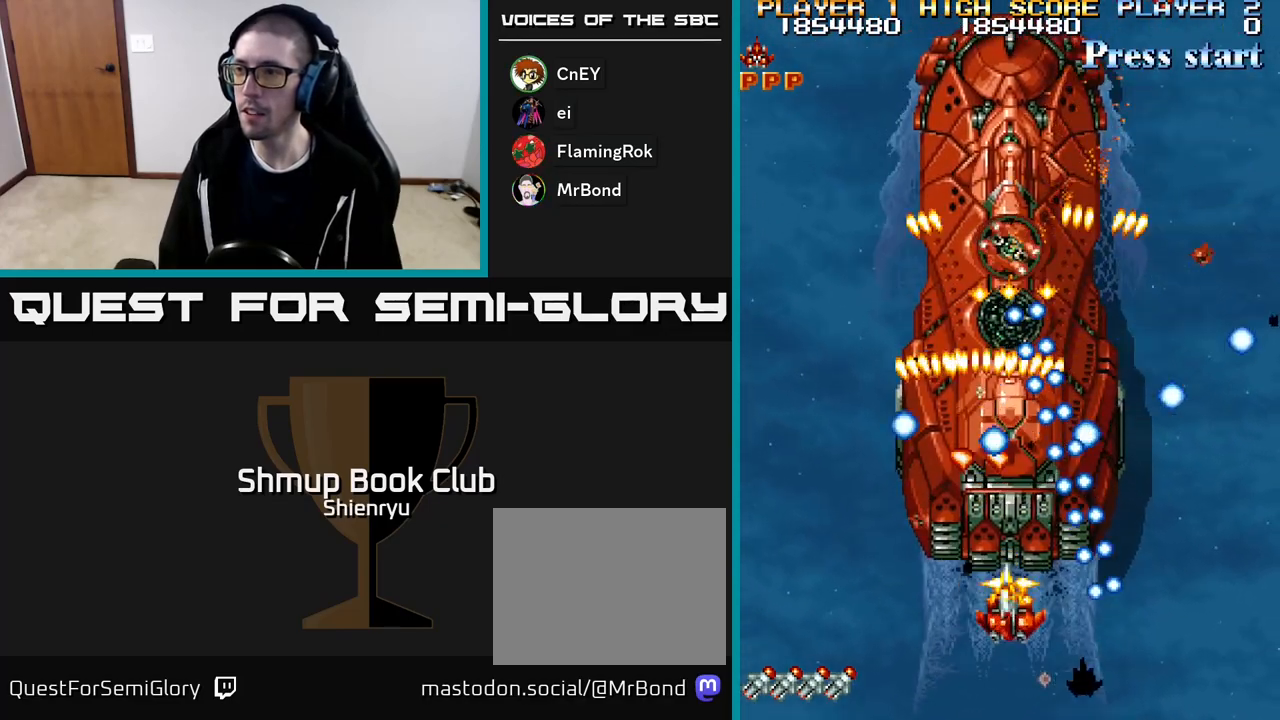
{"buttons": ["R2", "DPAD_UP", "DPAD_RIGHT"], "events": [[167, "DPAD_DOWN", "up"], [167, "DPAD_LEFT", "down"], [367, "DPAD_UP", "down"], [383, "DPAD_LEFT", "up"], [500, "DPAD_RIGHT", "down"]]}
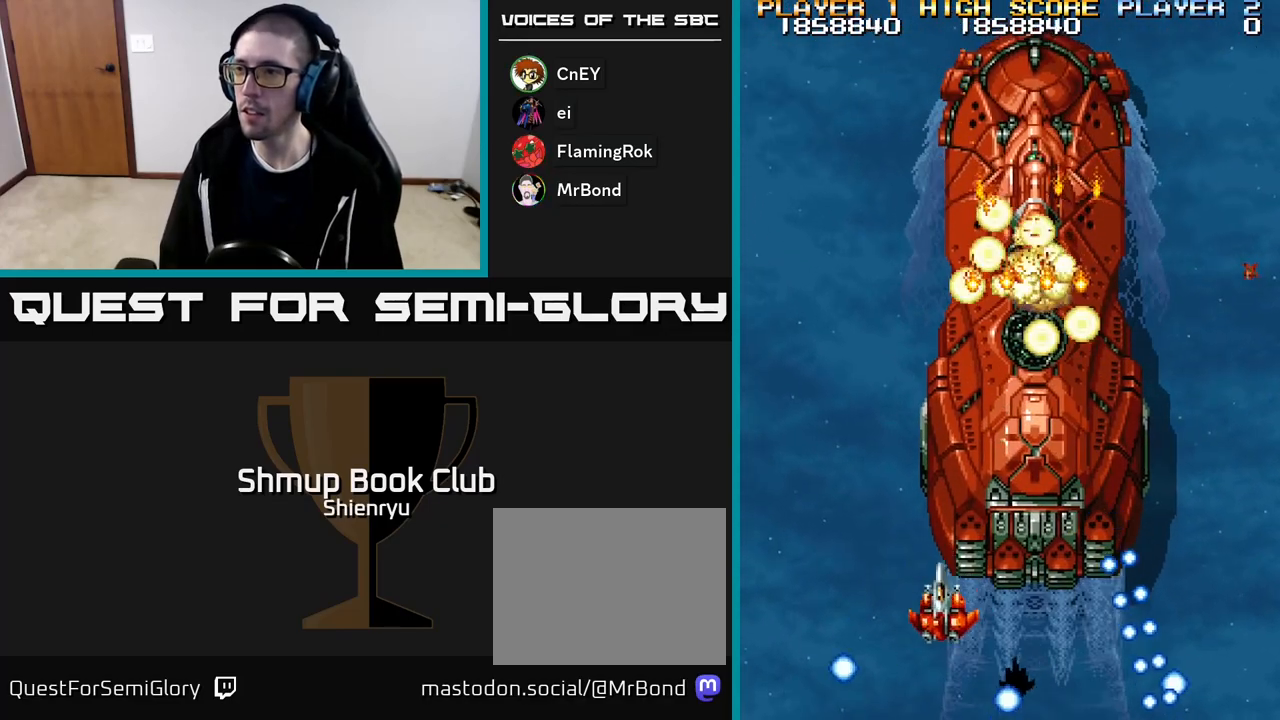
{"buttons": ["R2"], "events": [[50, "DPAD_UP", "up"], [133, "DPAD_DOWN", "down"], [217, "DPAD_DOWN", "up"], [250, "DPAD_RIGHT", "up"], [283, "DPAD_UP", "down"], [300, "DPAD_UP", "up"]]}
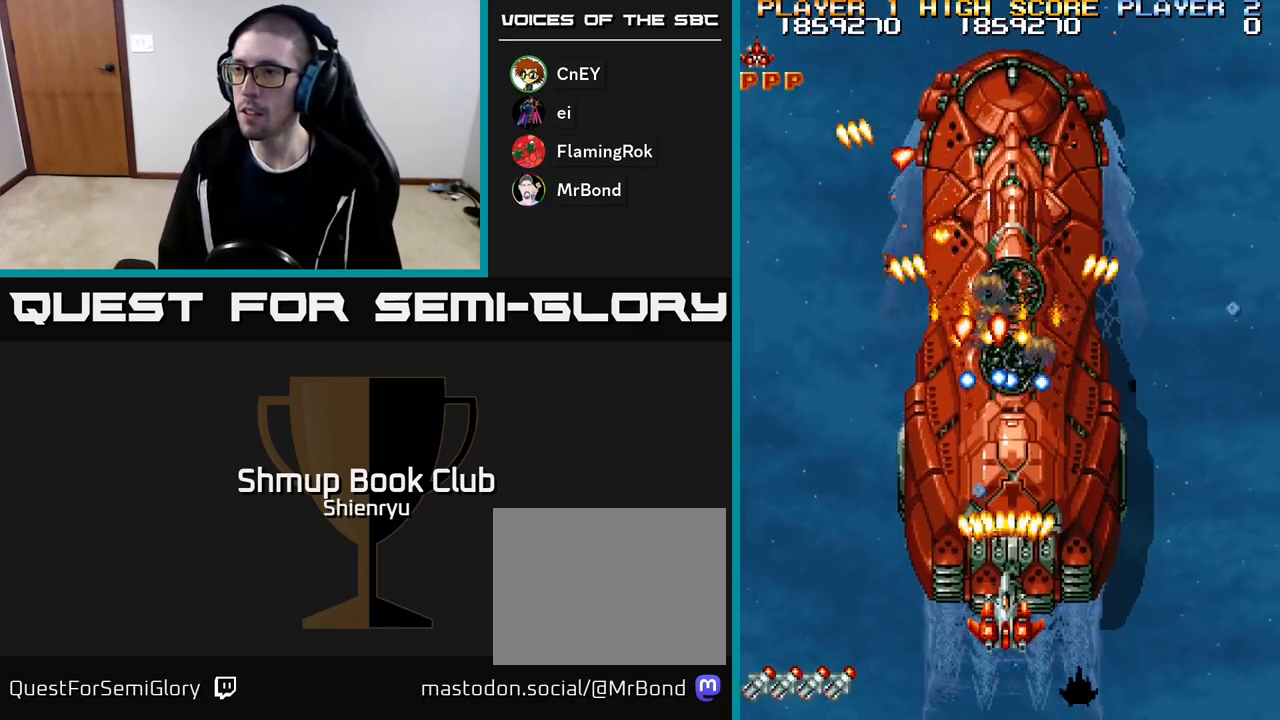
{"buttons": ["R2", "DPAD_LEFT"], "events": [[300, "DPAD_DOWN", "down"], [467, "DPAD_DOWN", "up"], [500, "DPAD_LEFT", "down"]]}
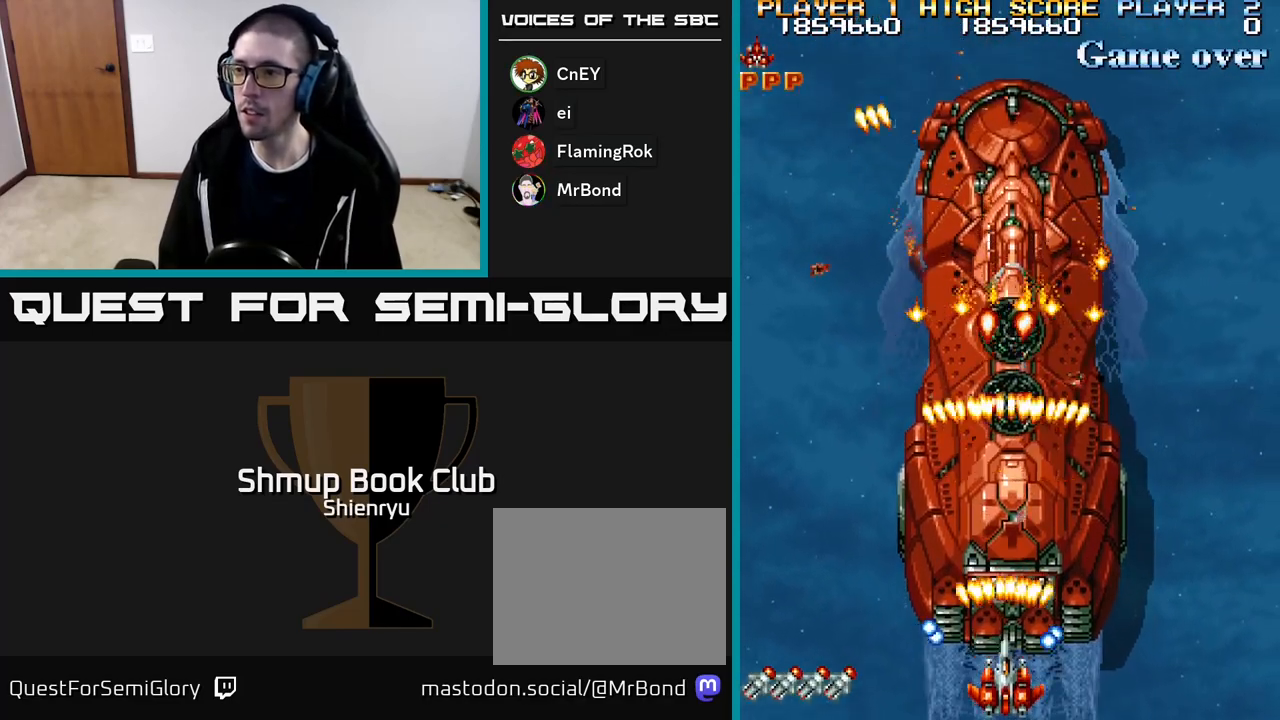
{"buttons": ["R2", "DPAD_LEFT"], "events": [[83, "DPAD_LEFT", "up"], [483, "DPAD_LEFT", "down"]]}
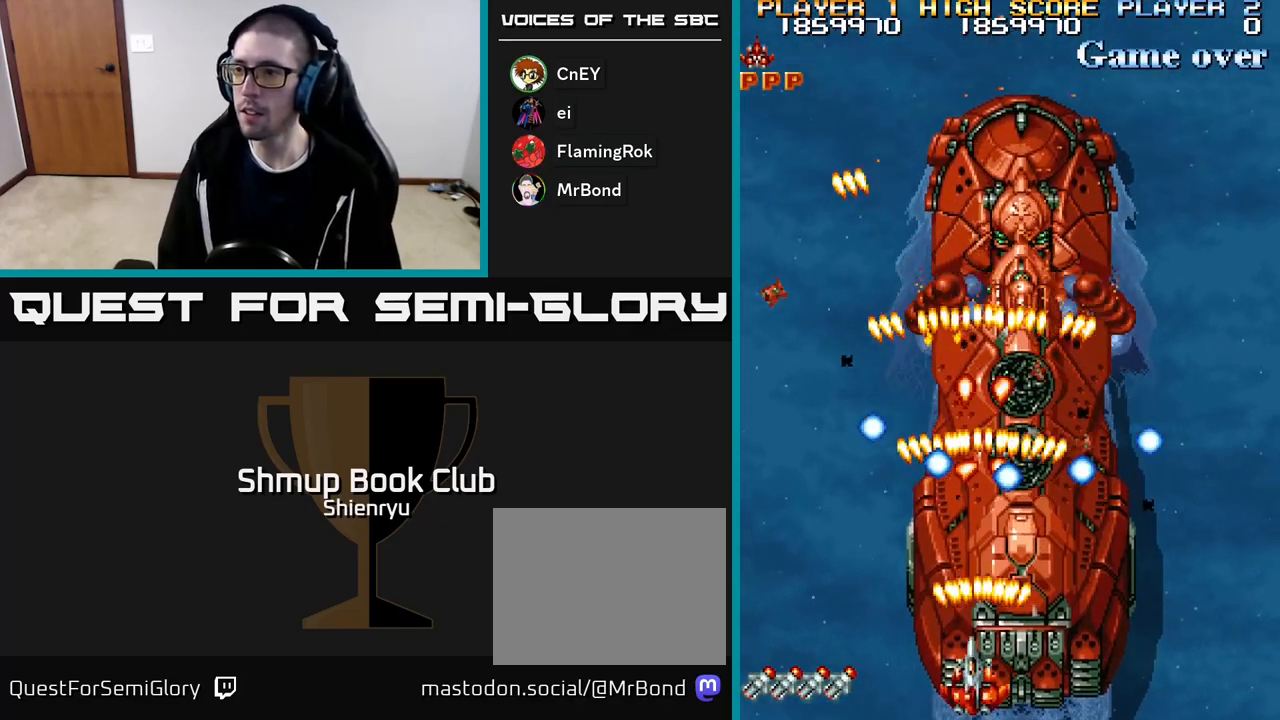
{"buttons": ["R2"], "events": [[83, "DPAD_LEFT", "up"], [117, "DPAD_RIGHT", "down"], [167, "DPAD_RIGHT", "up"], [267, "DPAD_LEFT", "down"], [367, "DPAD_LEFT", "up"]]}
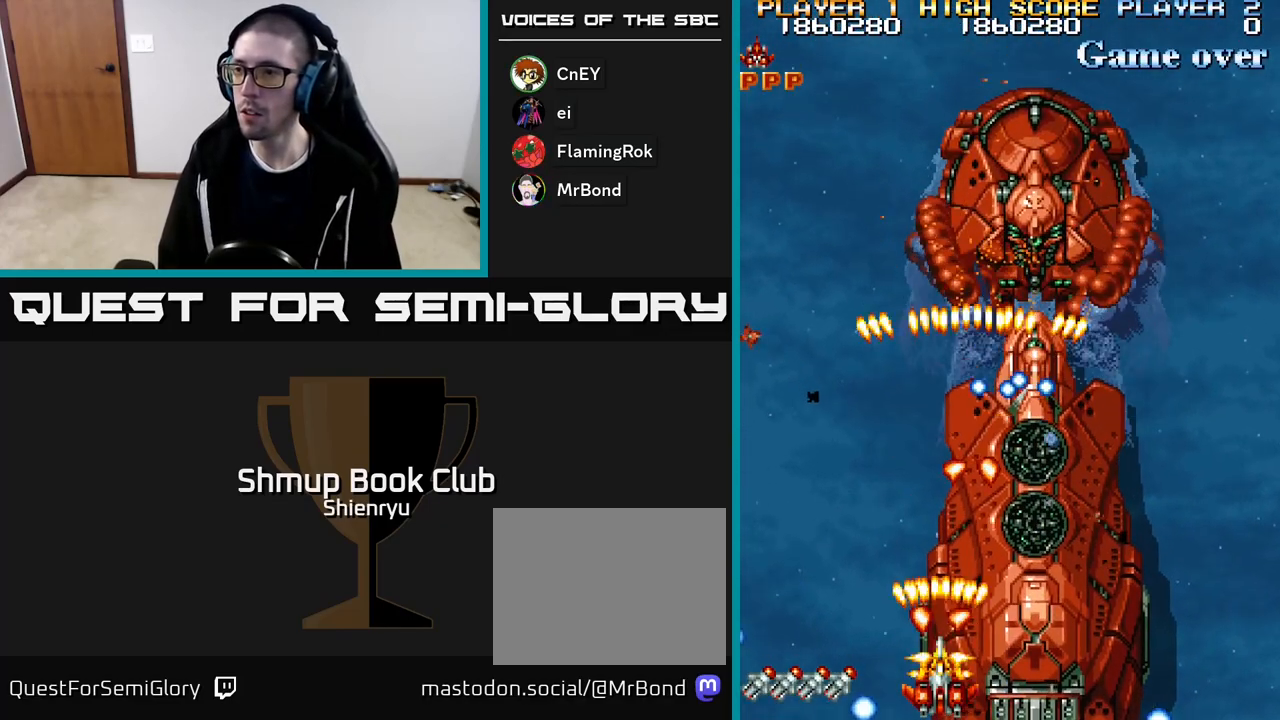
{"buttons": ["R2"], "events": [[150, "DPAD_RIGHT", "down"], [500, "DPAD_RIGHT", "up"]]}
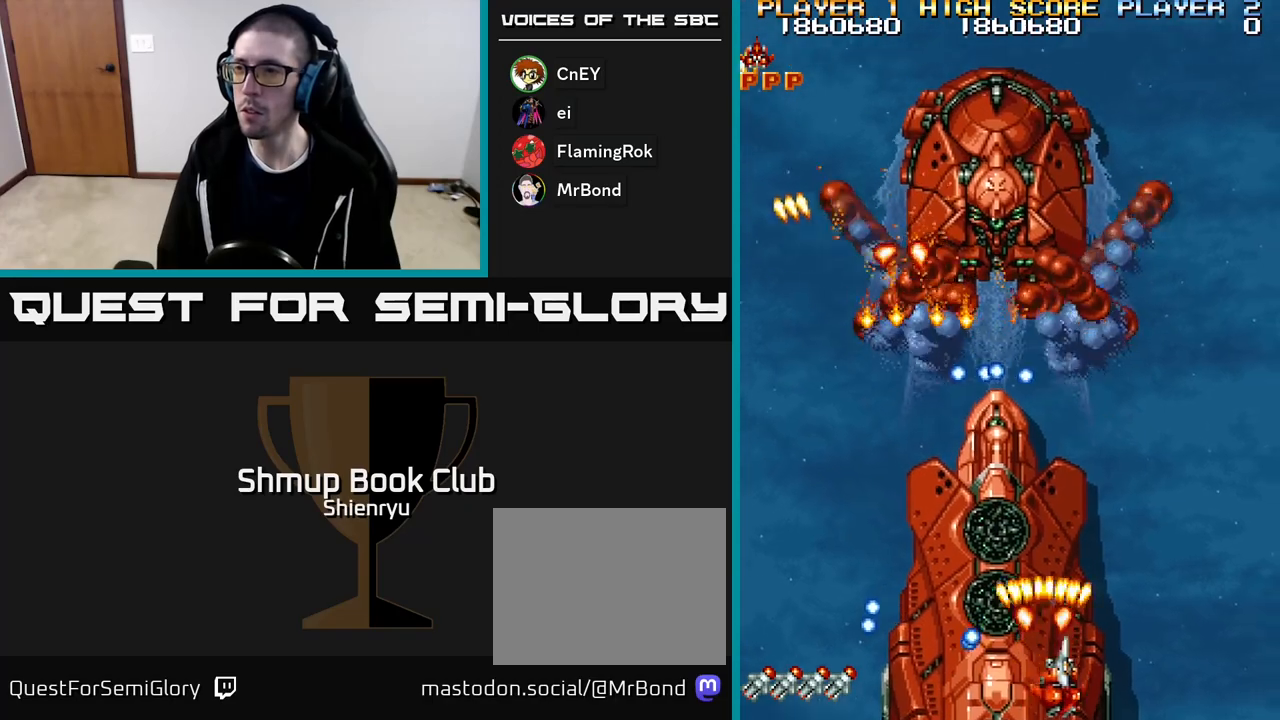
{"buttons": ["R2", "DPAD_RIGHT"], "events": [[133, "DPAD_LEFT", "down"], [283, "DPAD_LEFT", "up"], [317, "DPAD_DOWN", "down"], [350, "DPAD_RIGHT", "down"], [400, "DPAD_DOWN", "up"]]}
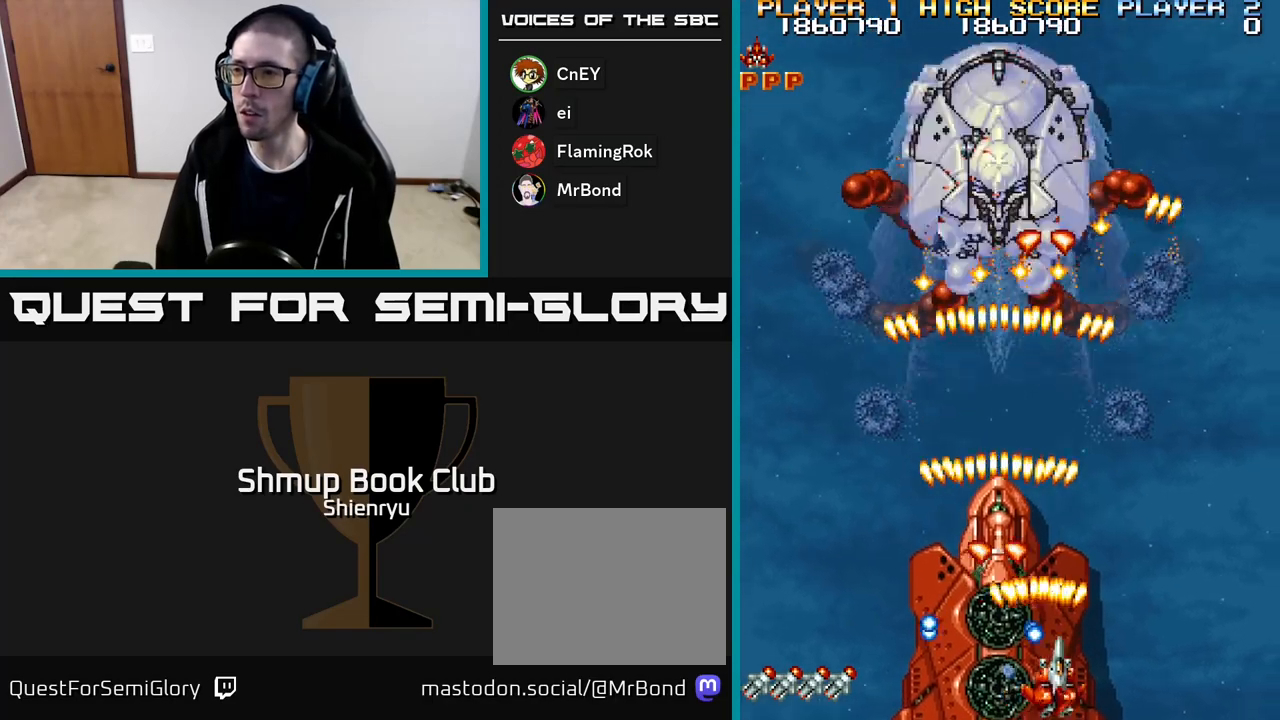
{"buttons": ["R2", "DPAD_LEFT"], "events": [[200, "DPAD_RIGHT", "up"], [250, "DPAD_LEFT", "down"]]}
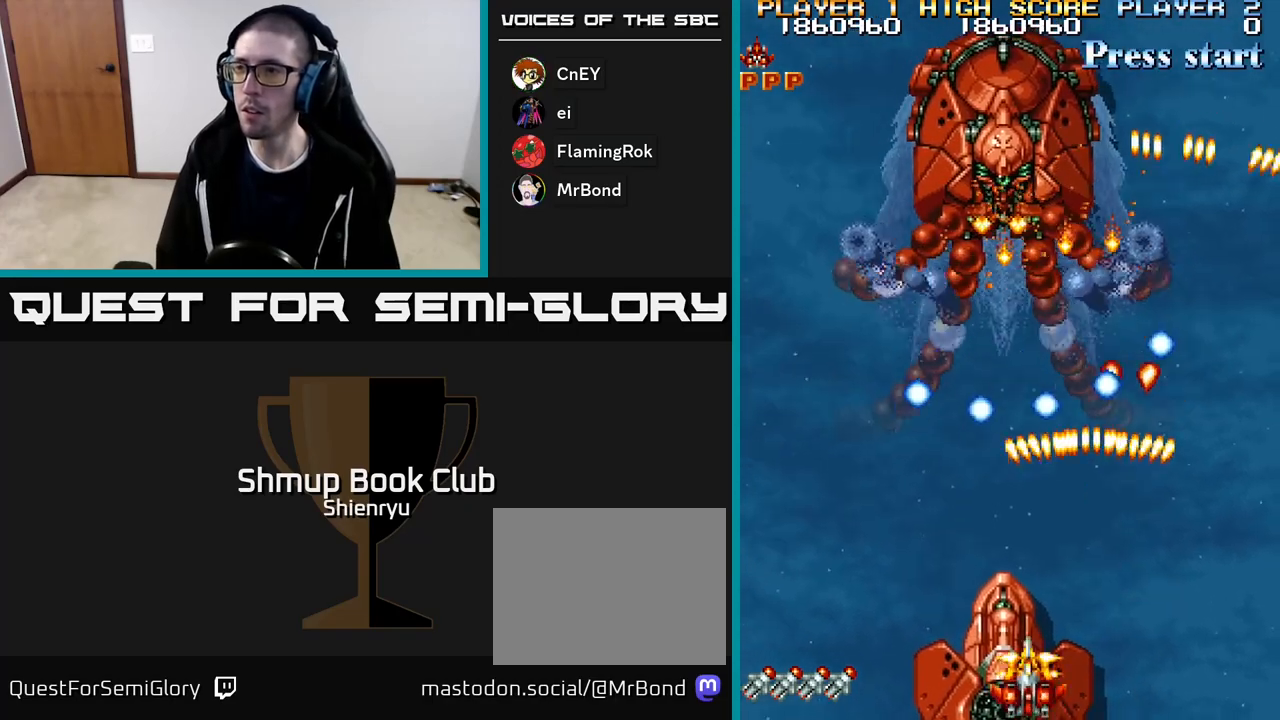
{"buttons": ["R2"], "events": [[117, "DPAD_LEFT", "up"], [150, "DPAD_RIGHT", "down"], [267, "DPAD_RIGHT", "up"]]}
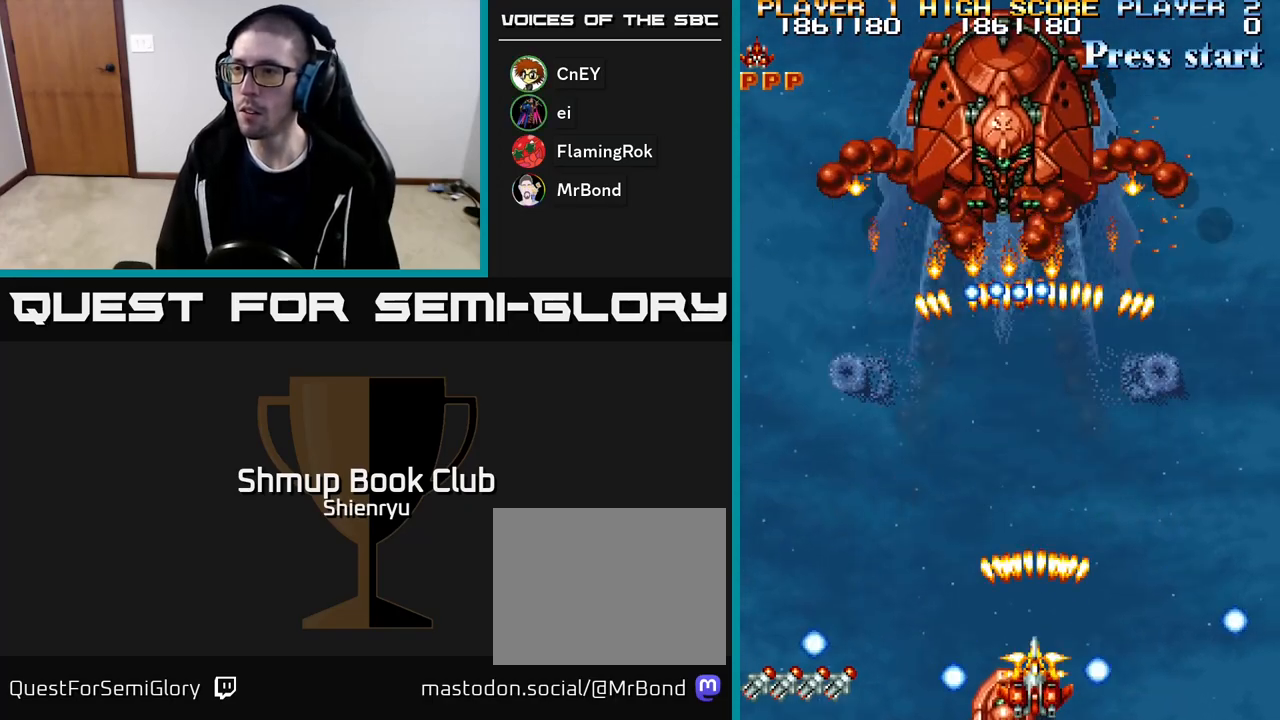
{"buttons": ["R2", "DPAD_LEFT"], "events": [[83, "DPAD_LEFT", "down"], [117, "DPAD_LEFT", "up"], [400, "DPAD_LEFT", "down"]]}
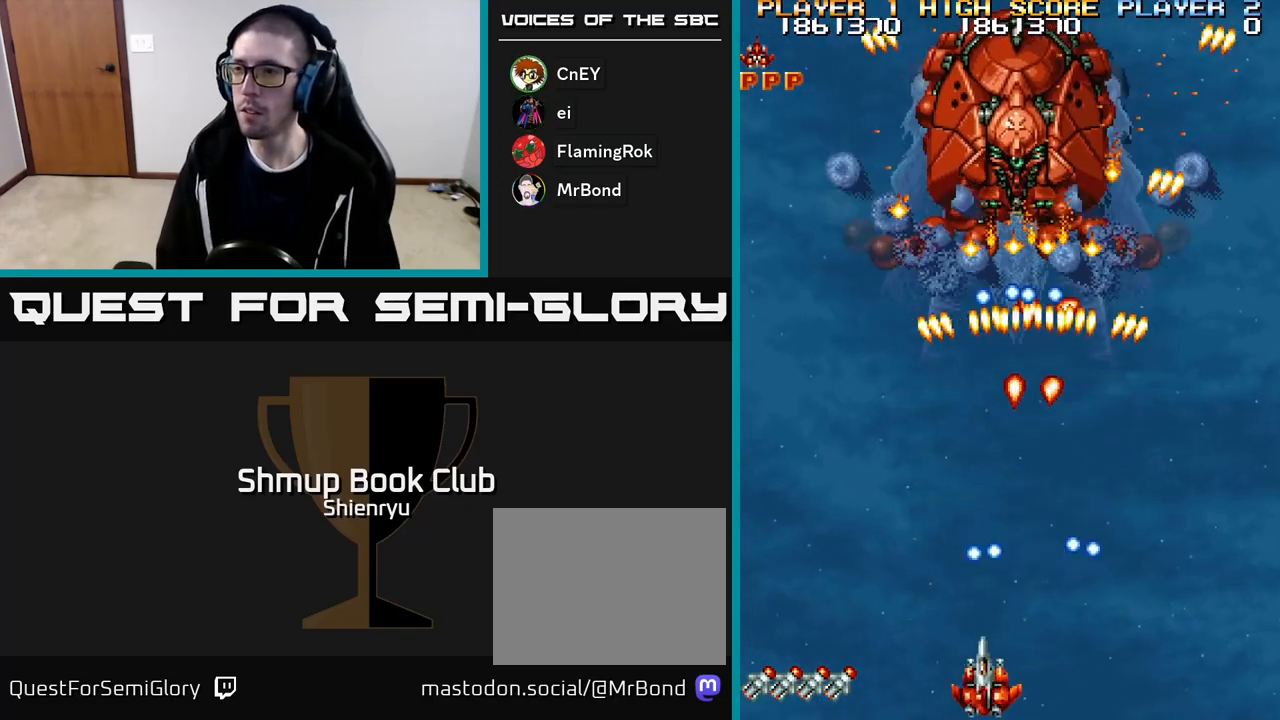
{"buttons": ["R2"], "events": [[300, "DPAD_UP", "down"], [317, "DPAD_LEFT", "up"], [417, "DPAD_UP", "up"]]}